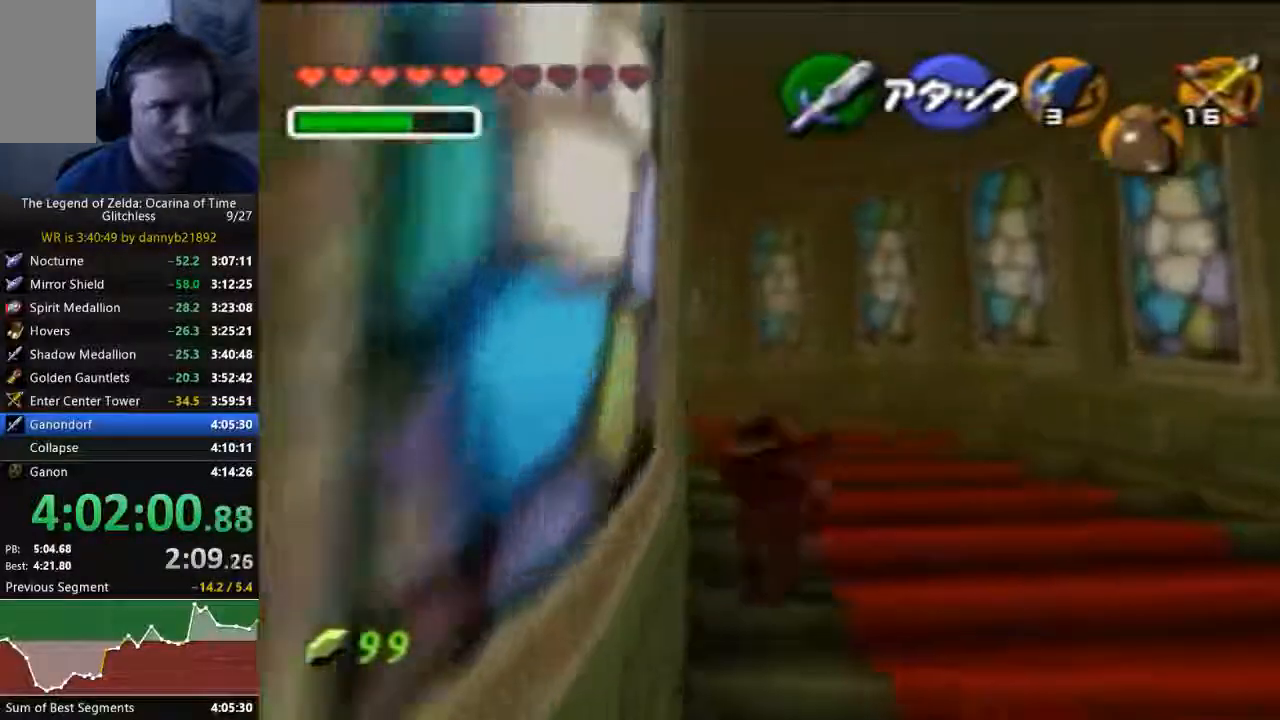
Gameplay with a controller (Nintendo layout); each line is a JSON object with the inputs held at the frame after it (dt_ms = milliseconds from this image to that frame). "events" lists button and stick changes between this image and that frame as [ms after this image, input, new state], when the widget could be followed in between. Not read: L3 R3 Z.
{"dt_ms": 500, "buttons": ["A"], "left_stick": "up-left", "events": []}
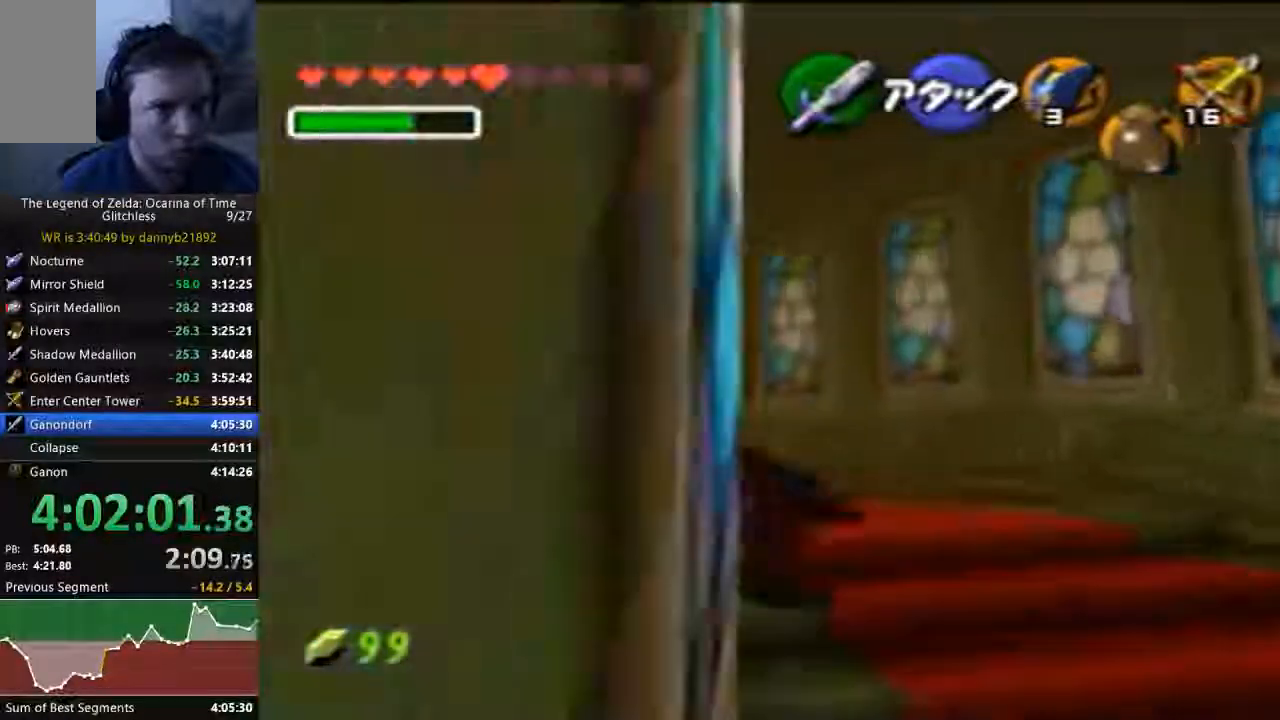
{"dt_ms": 1000, "buttons": ["A"], "left_stick": "up-left"}
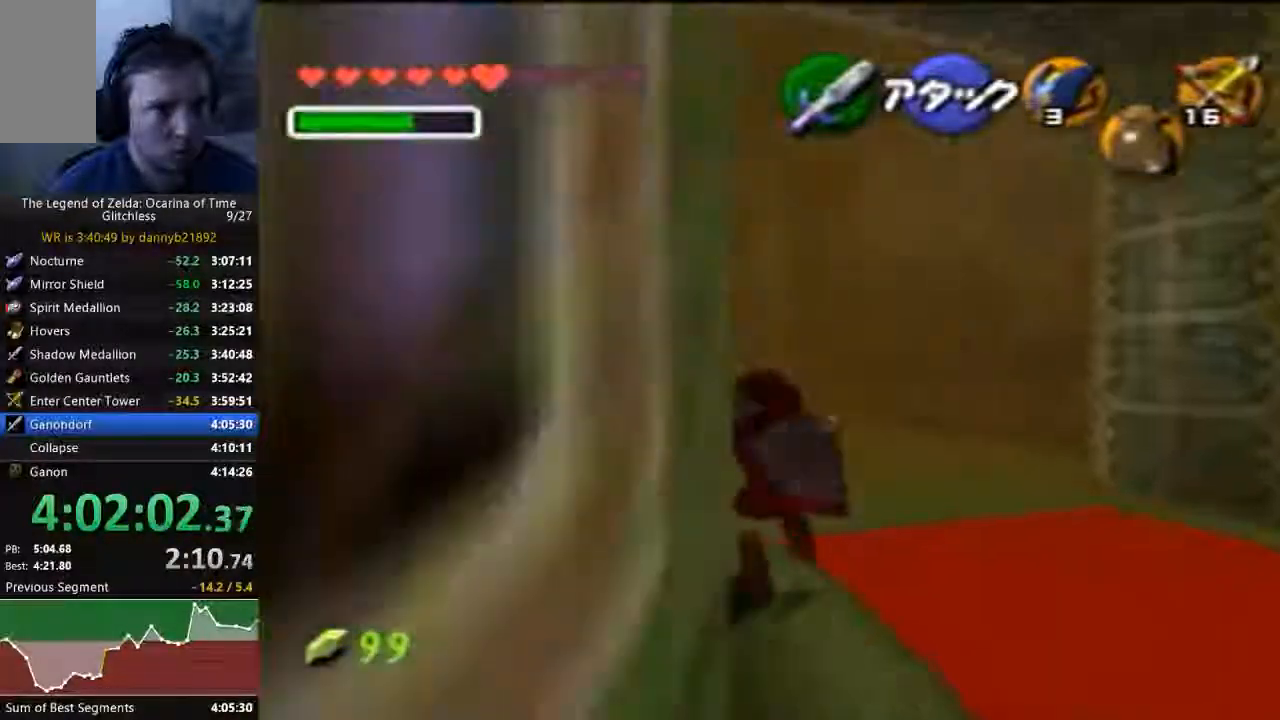
{"dt_ms": 500, "buttons": ["A"], "left_stick": "up-left", "events": []}
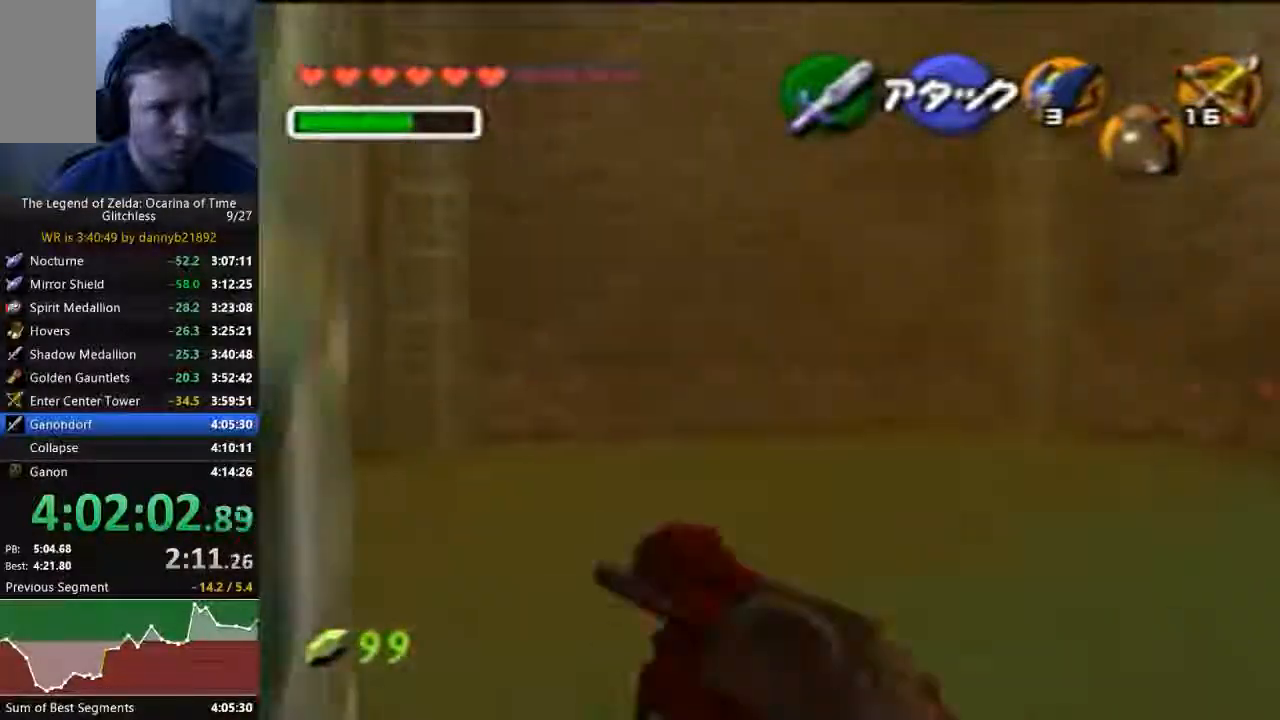
{"dt_ms": 500, "buttons": ["A", "C_RIGHT"], "left_stick": "up-left", "events": [[467, "C_RIGHT", "down"]]}